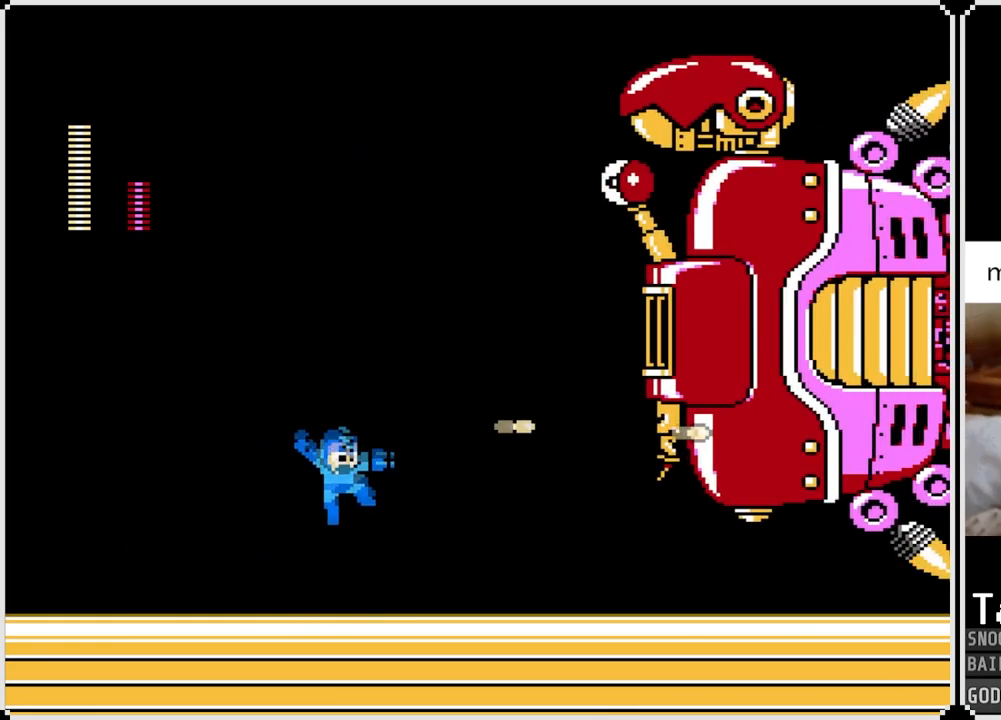
Gameplay with a controller (PlayStation layout); each line is a JSON object with the inputs held at the frame after it. "events" lists button and stick changes between this image and that frame as [ms after this image, input, new state], when the widget could be followed in between.
{"buttons": ["SQUARE"], "left_stick": "center", "right_stick": "center", "events": [[183, "CROSS", "down"], [400, "SQUARE", "down"], [467, "CROSS", "up"]]}
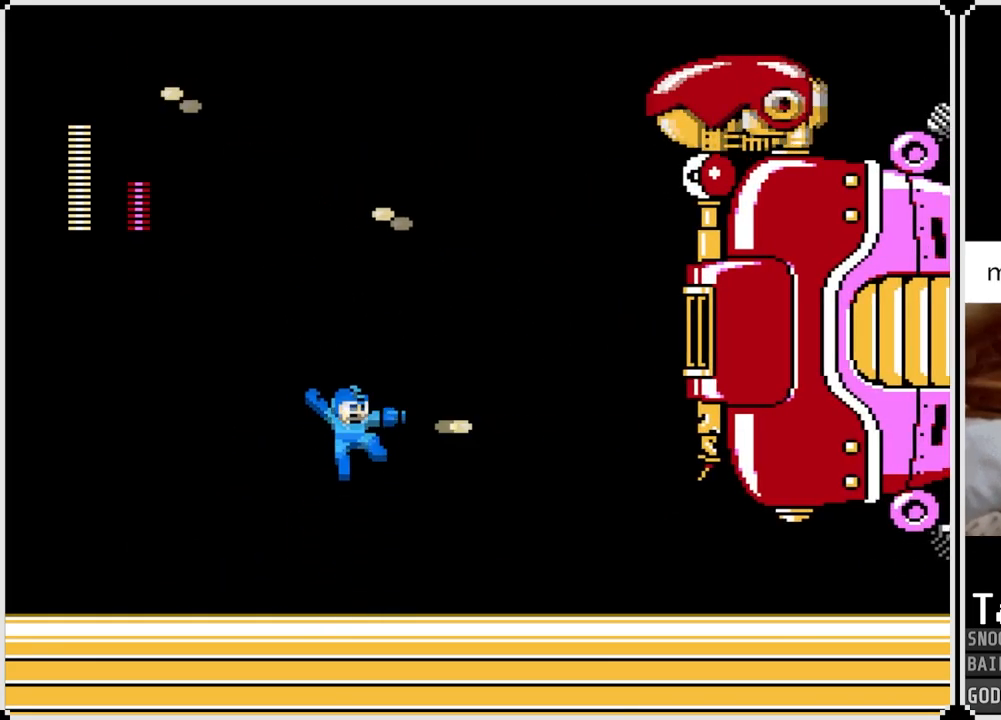
{"buttons": ["CROSS"], "left_stick": "center", "right_stick": "center", "events": [[17, "SQUARE", "up"], [67, "SQUARE", "down"], [184, "SQUARE", "up"], [501, "CROSS", "down"]]}
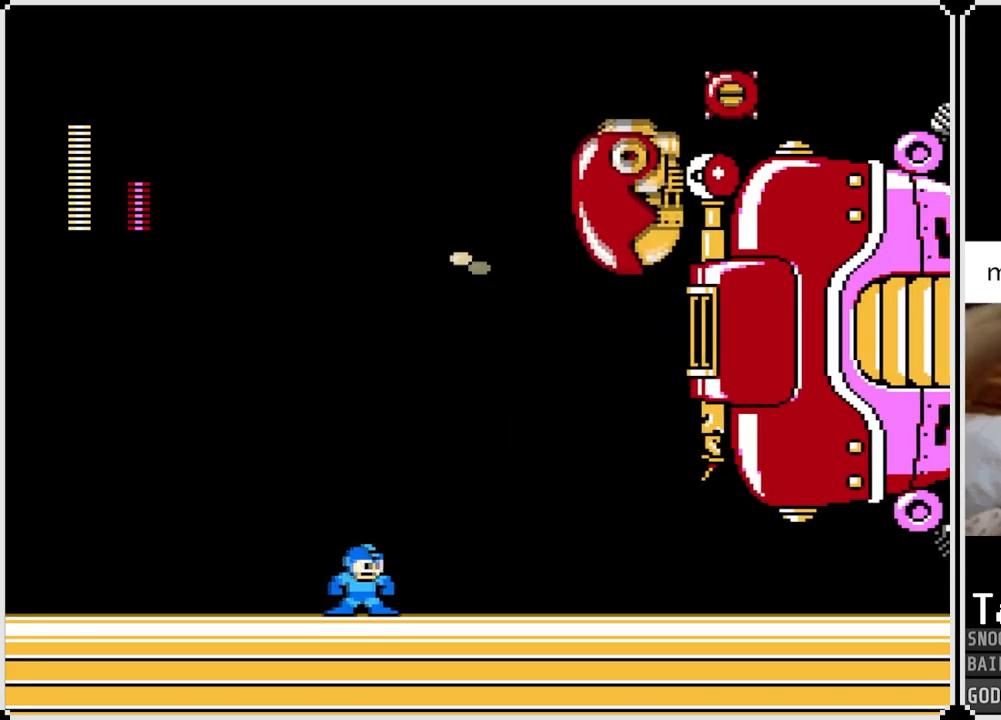
{"buttons": [], "left_stick": "center", "right_stick": "center", "events": [[150, "SQUARE", "down"], [283, "CROSS", "up"], [283, "SQUARE", "up"], [350, "SQUARE", "down"], [467, "SQUARE", "up"]]}
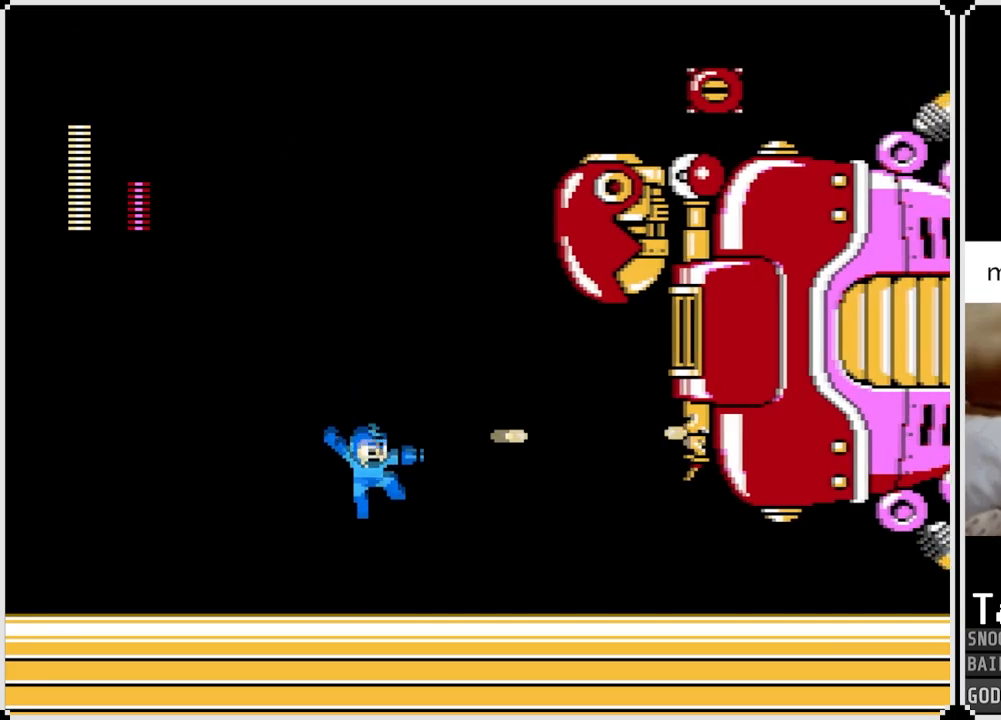
{"buttons": [], "left_stick": "center", "right_stick": "center", "events": [[184, "CROSS", "down"], [367, "SQUARE", "down"], [484, "CROSS", "up"], [501, "SQUARE", "up"]]}
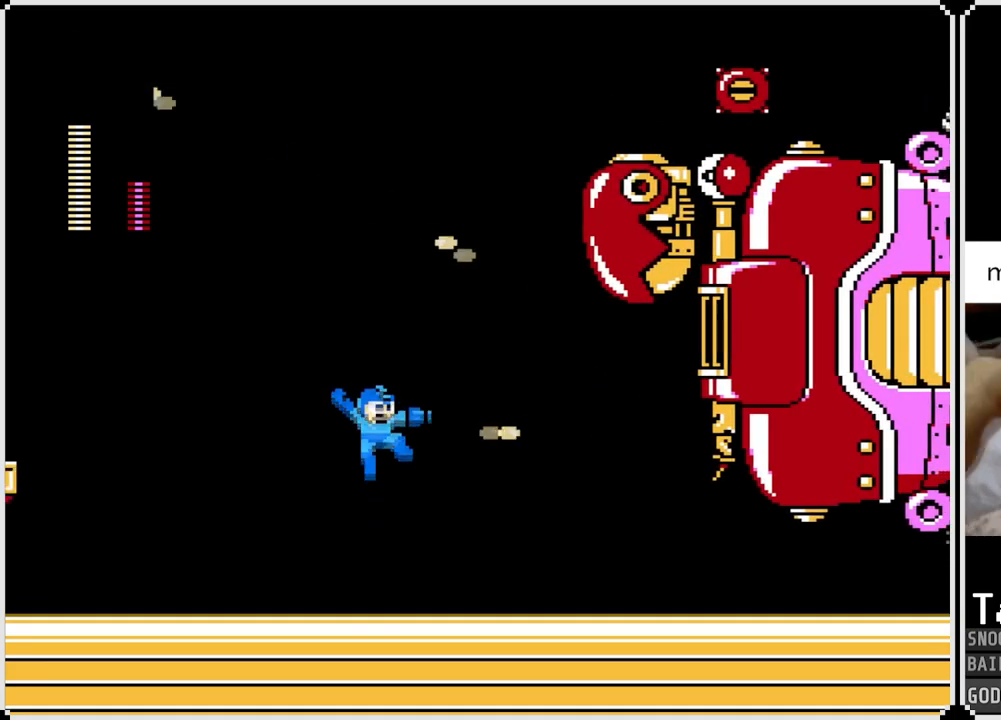
{"buttons": ["DPAD_LEFT"], "left_stick": "center", "right_stick": "center", "events": [[50, "SQUARE", "down"], [167, "SQUARE", "up"], [500, "DPAD_LEFT", "down"]]}
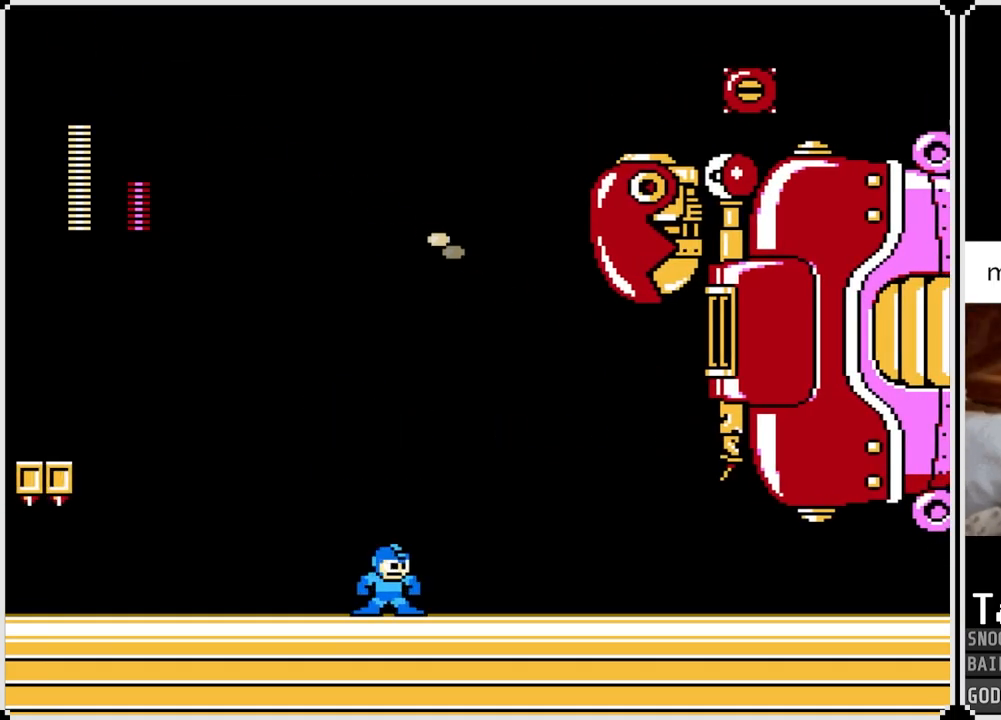
{"buttons": ["DPAD_LEFT"], "left_stick": "center", "right_stick": "center", "events": []}
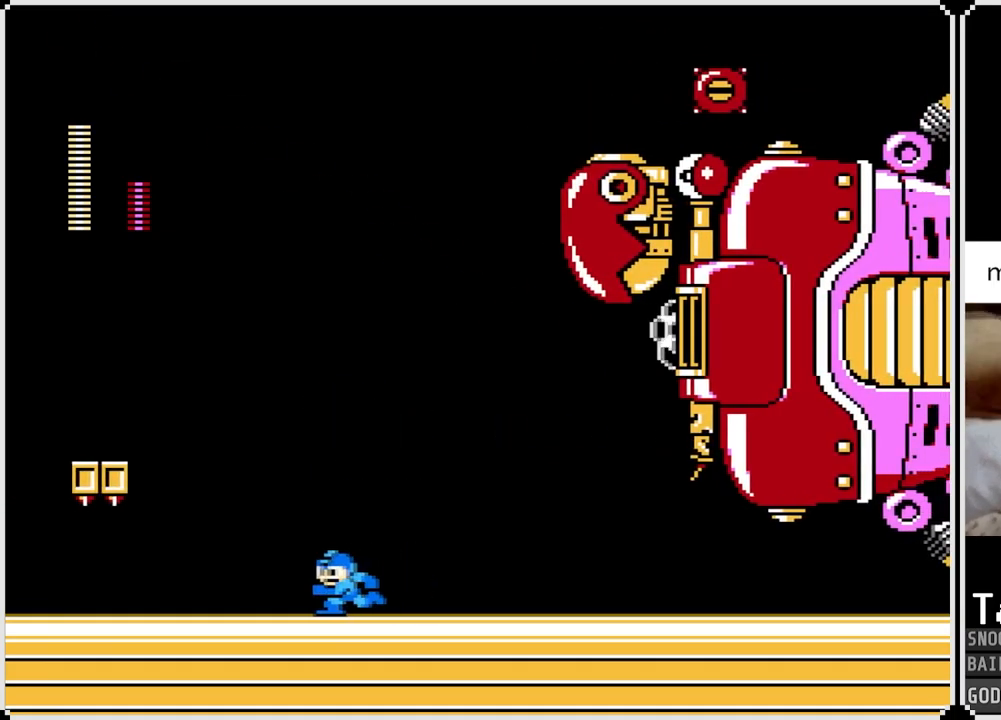
{"buttons": ["CROSS", "DPAD_LEFT"], "left_stick": "center", "right_stick": "center", "events": [[50, "CROSS", "down"]]}
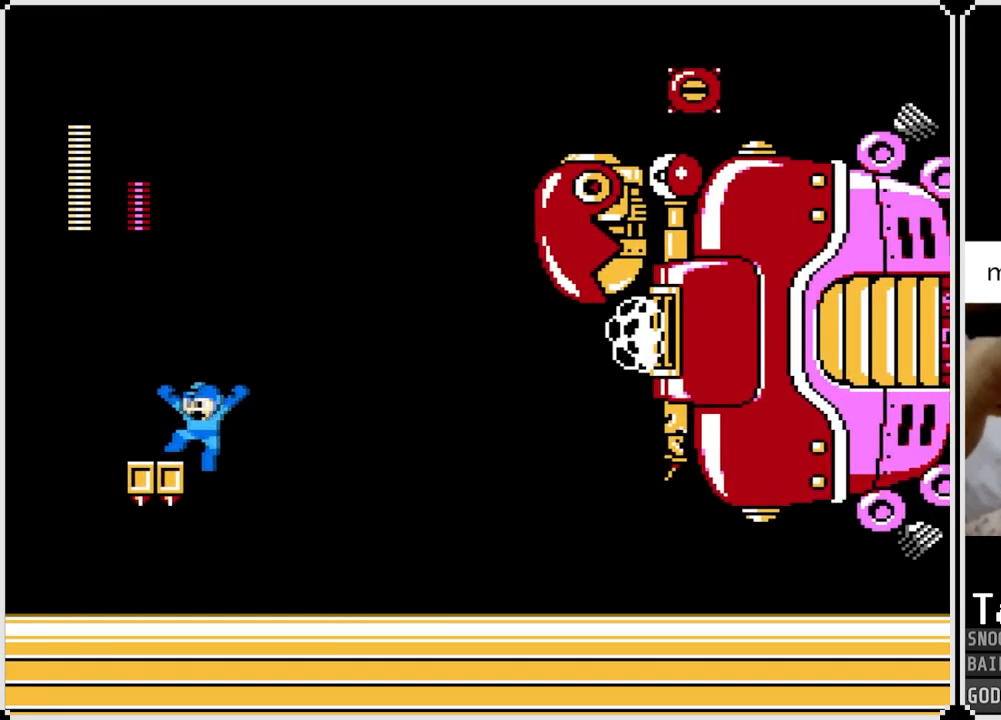
{"buttons": ["DPAD_LEFT"], "left_stick": "center", "right_stick": "center", "events": [[50, "CROSS", "up"], [67, "DPAD_LEFT", "up"], [384, "DPAD_LEFT", "down"]]}
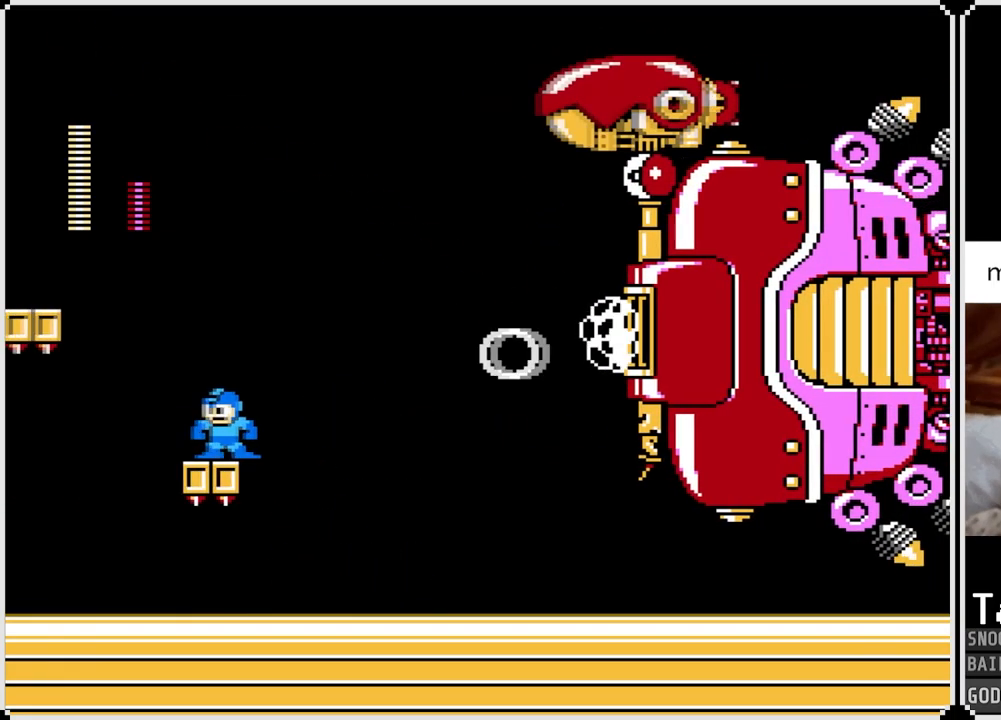
{"buttons": ["DPAD_LEFT"], "left_stick": "center", "right_stick": "center", "events": [[17, "CROSS", "down"], [450, "CROSS", "up"]]}
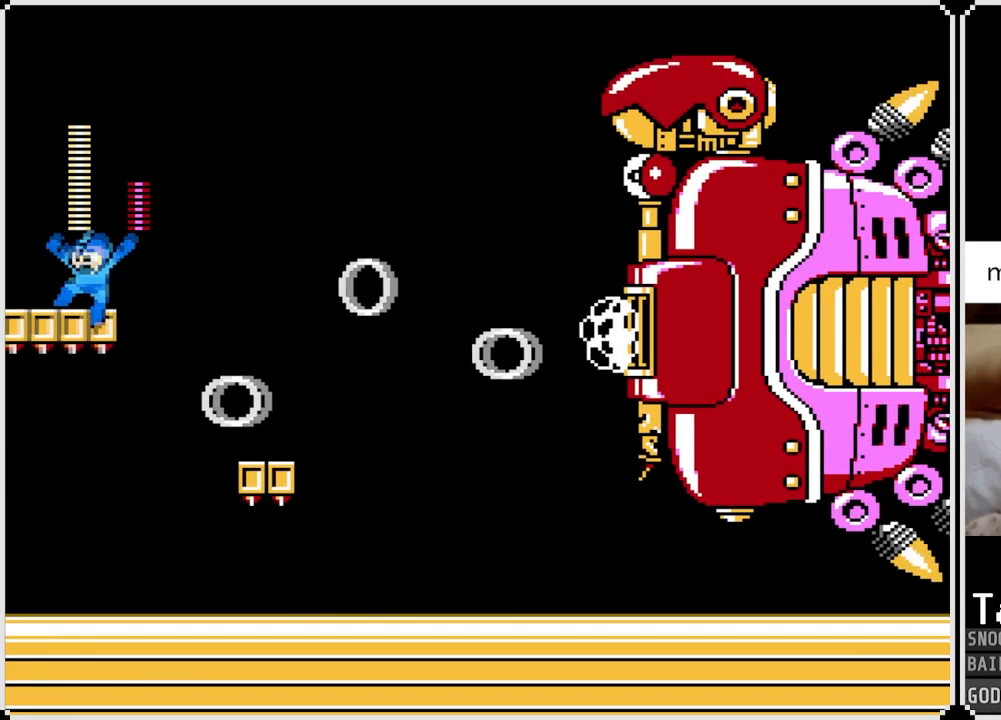
{"buttons": ["CROSS", "SQUARE"], "left_stick": "center", "right_stick": "center", "events": [[167, "DPAD_LEFT", "up"], [167, "DPAD_RIGHT", "down"], [184, "CROSS", "down"], [451, "DPAD_RIGHT", "up"], [468, "SQUARE", "down"]]}
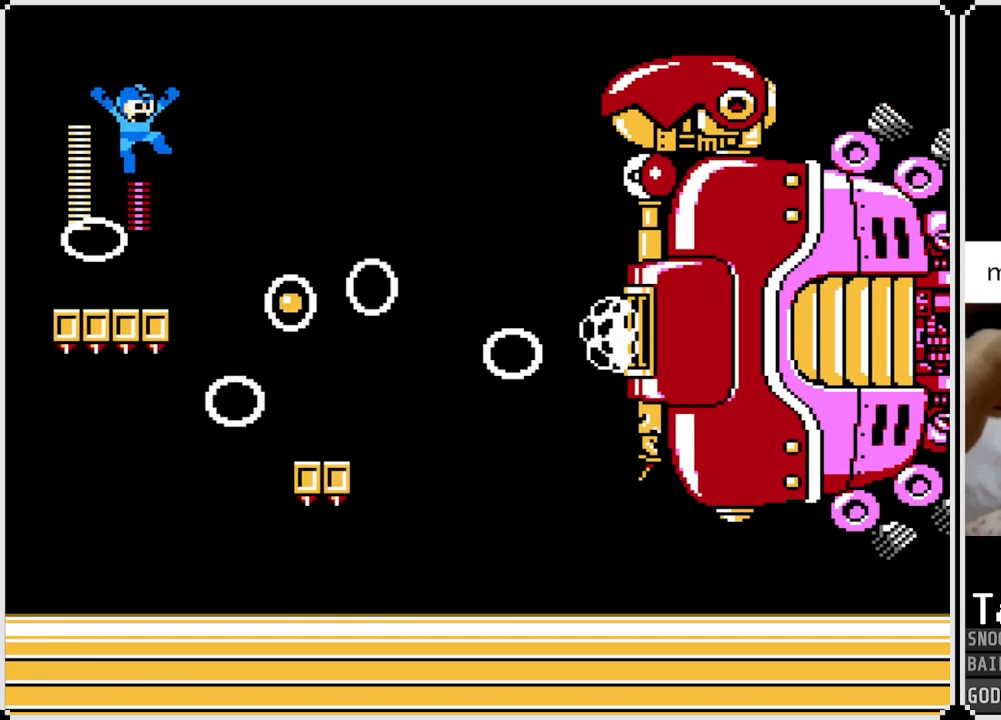
{"buttons": [], "left_stick": "center", "right_stick": "center", "events": [[67, "CROSS", "up"], [100, "SQUARE", "up"], [134, "SQUARE", "down"], [150, "DPAD_RIGHT", "down"], [250, "SQUARE", "up"], [384, "DPAD_RIGHT", "up"]]}
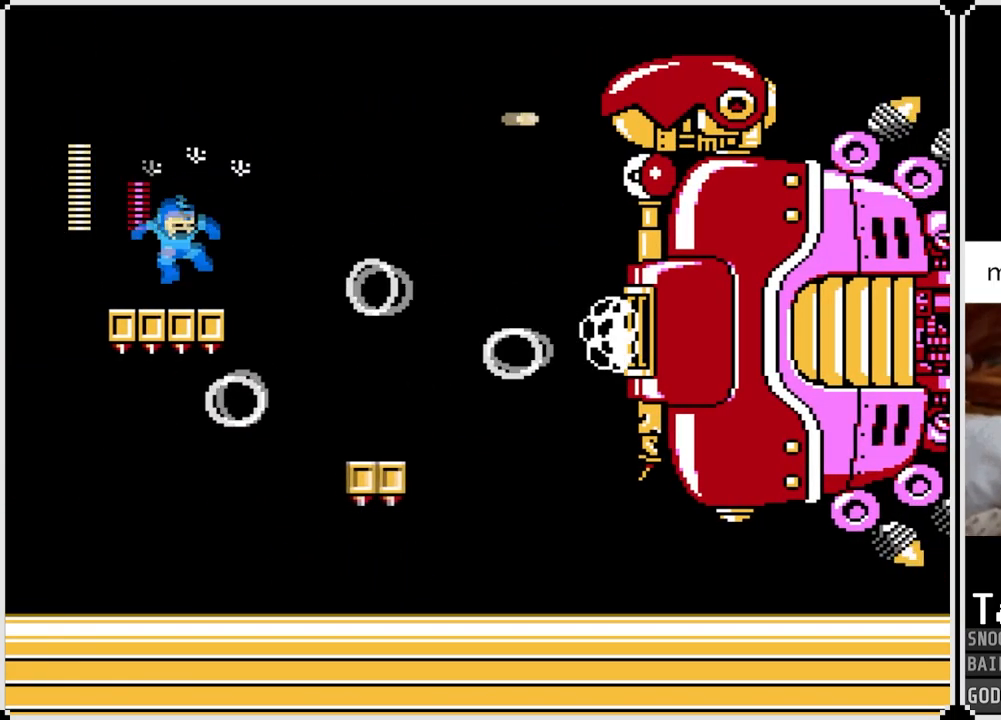
{"buttons": ["CROSS", "SQUARE", "DPAD_RIGHT"], "left_stick": "center", "right_stick": "center", "events": [[233, "DPAD_RIGHT", "down"], [383, "CROSS", "down"], [484, "SQUARE", "down"]]}
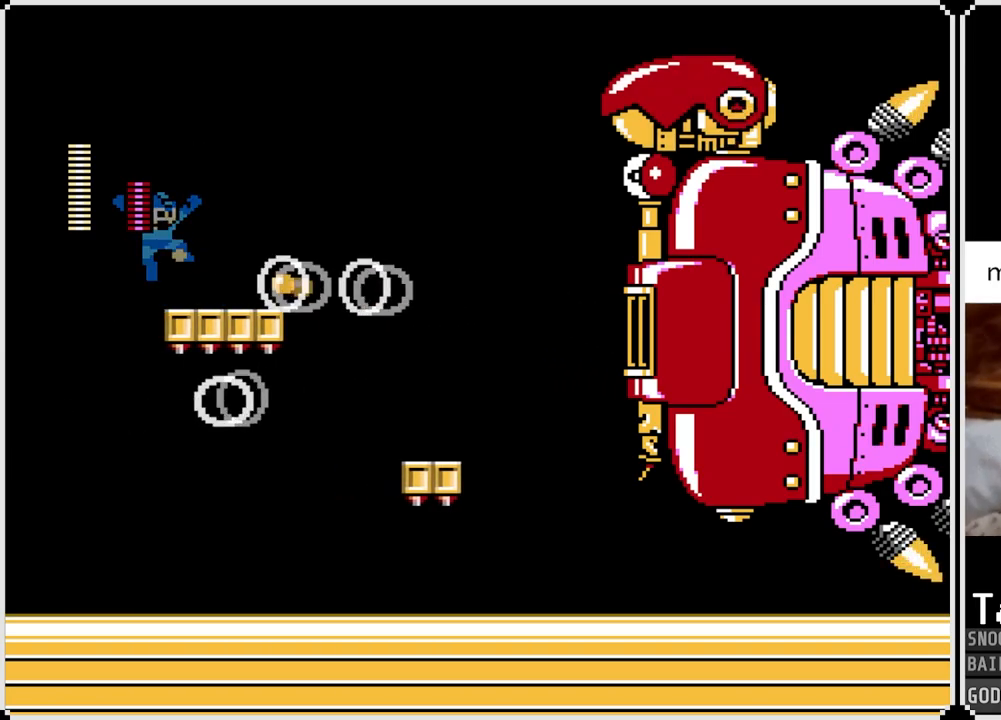
{"buttons": [], "left_stick": "center", "right_stick": "center", "events": [[100, "CROSS", "up"], [117, "SQUARE", "up"], [167, "SQUARE", "down"], [217, "DPAD_RIGHT", "up"], [234, "SQUARE", "up"], [284, "SQUARE", "down"], [301, "DPAD_RIGHT", "down"], [384, "SQUARE", "up"], [417, "DPAD_RIGHT", "up"]]}
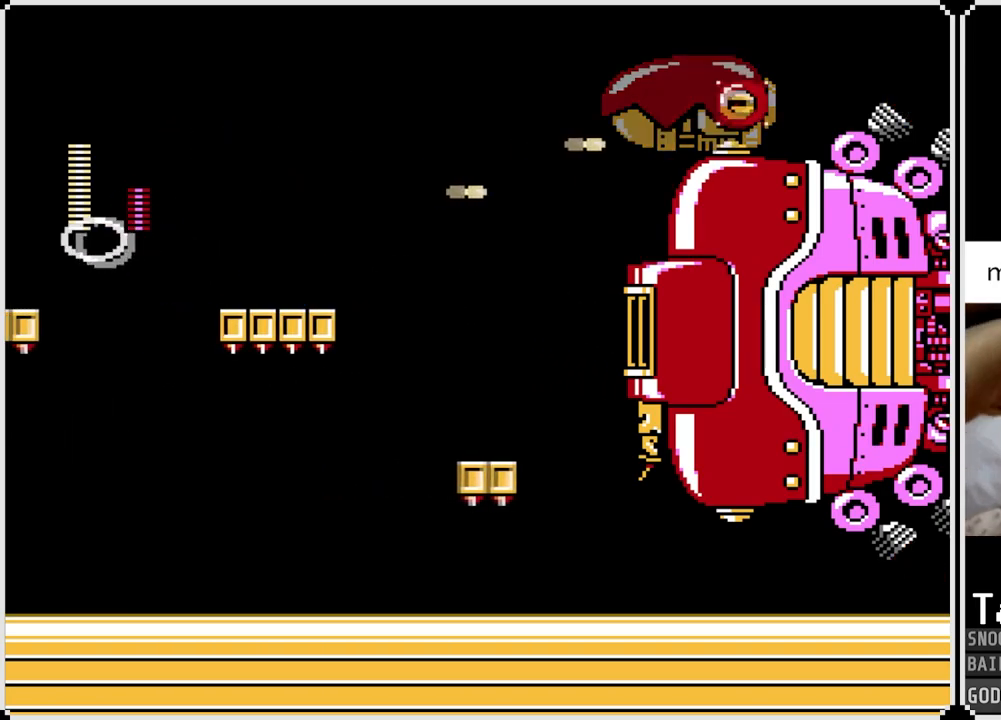
{"buttons": ["SQUARE"], "left_stick": "center", "right_stick": "center", "events": [[33, "CROSS", "down"], [150, "SQUARE", "down"], [217, "DPAD_RIGHT", "down"], [250, "CROSS", "up"], [267, "SQUARE", "up"], [300, "SQUARE", "down"], [367, "DPAD_RIGHT", "up"], [400, "SQUARE", "up"], [417, "SQUARE", "down"]]}
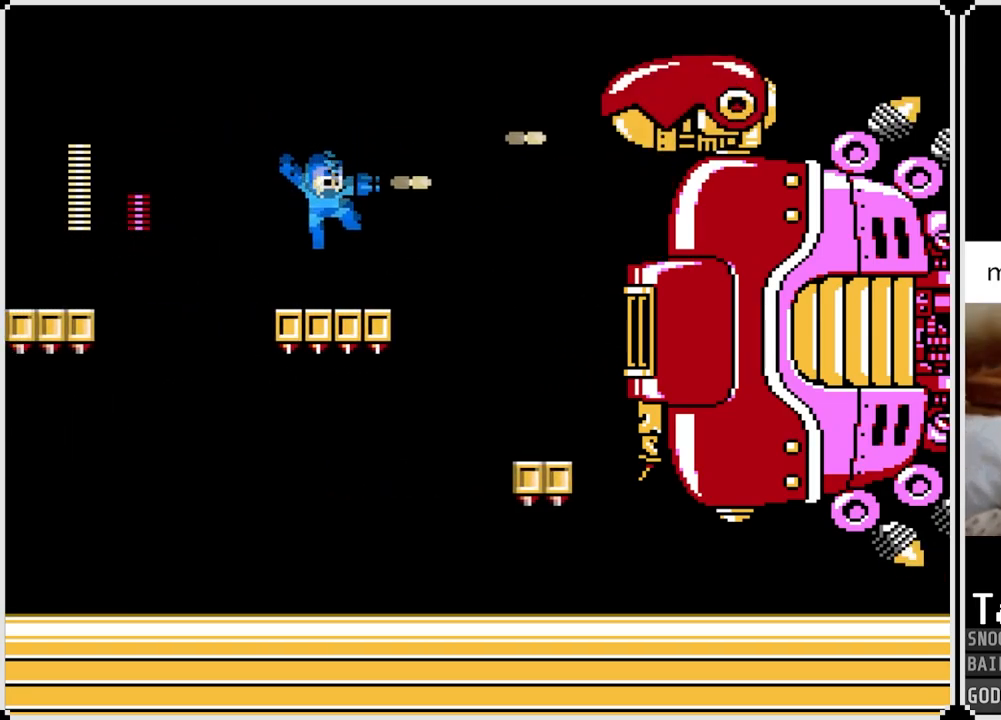
{"buttons": [], "left_stick": "center", "right_stick": "center", "events": [[17, "SQUARE", "up"], [134, "CROSS", "down"], [200, "DPAD_RIGHT", "down"], [217, "SQUARE", "down"], [300, "CROSS", "up"], [317, "SQUARE", "up"], [351, "DPAD_RIGHT", "up"], [417, "SQUARE", "down"], [501, "SQUARE", "up"]]}
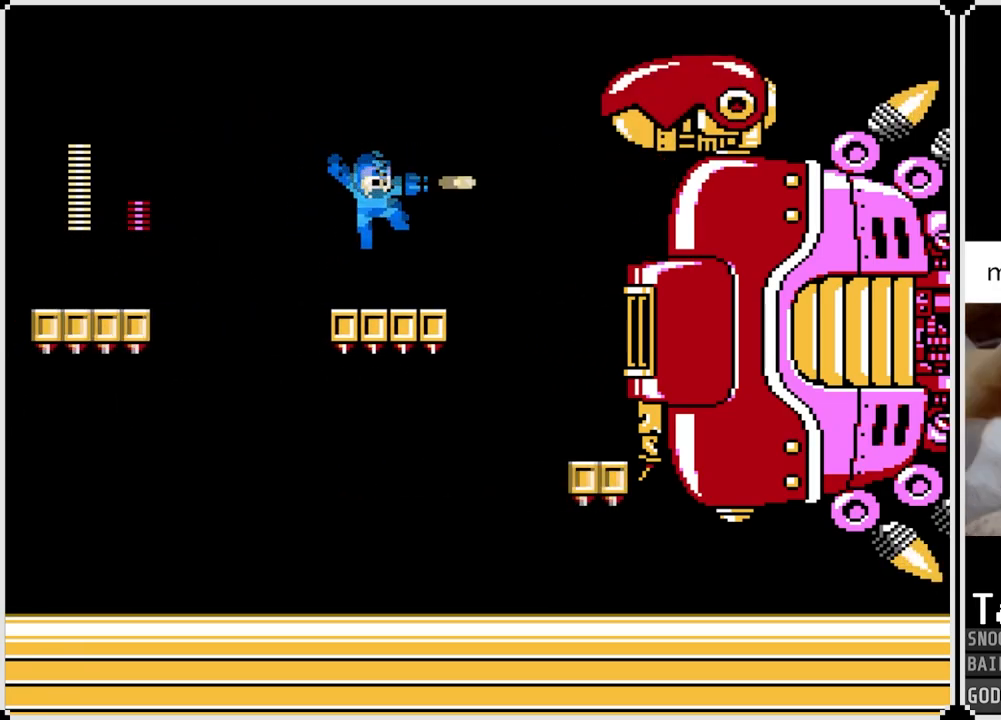
{"buttons": ["CROSS", "DPAD_LEFT"], "left_stick": "center", "right_stick": "center", "events": [[33, "SQUARE", "down"], [133, "SQUARE", "up"], [217, "CROSS", "down"], [283, "DPAD_LEFT", "down"]]}
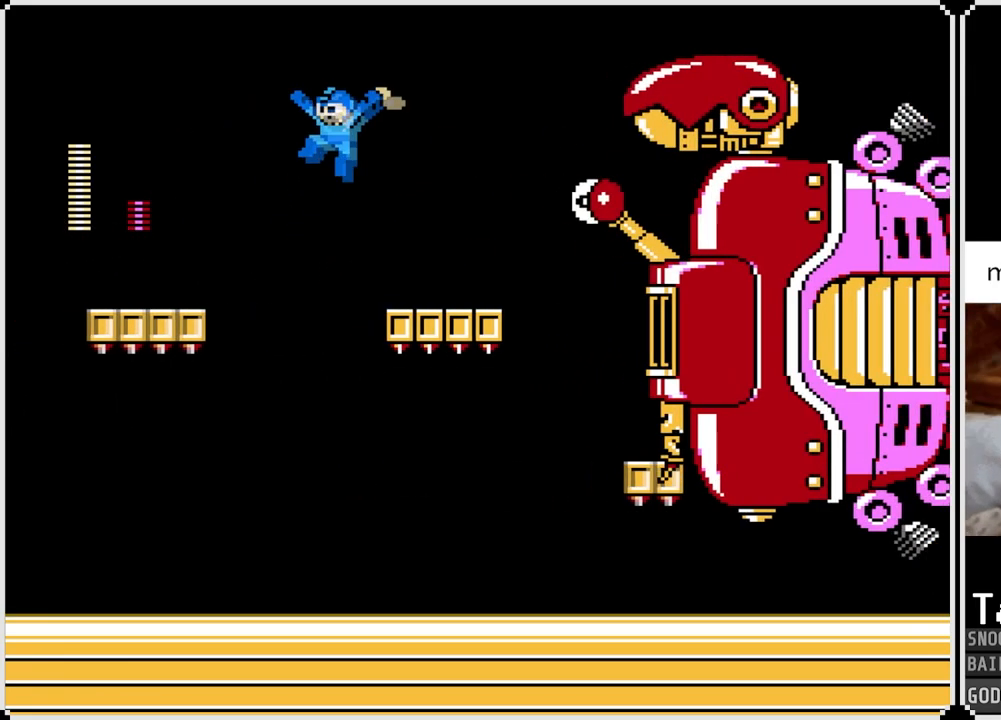
{"buttons": ["CROSS", "DPAD_RIGHT"], "left_stick": "center", "right_stick": "center", "events": [[217, "CROSS", "up"], [434, "CROSS", "down"], [467, "DPAD_LEFT", "up"], [467, "DPAD_RIGHT", "down"]]}
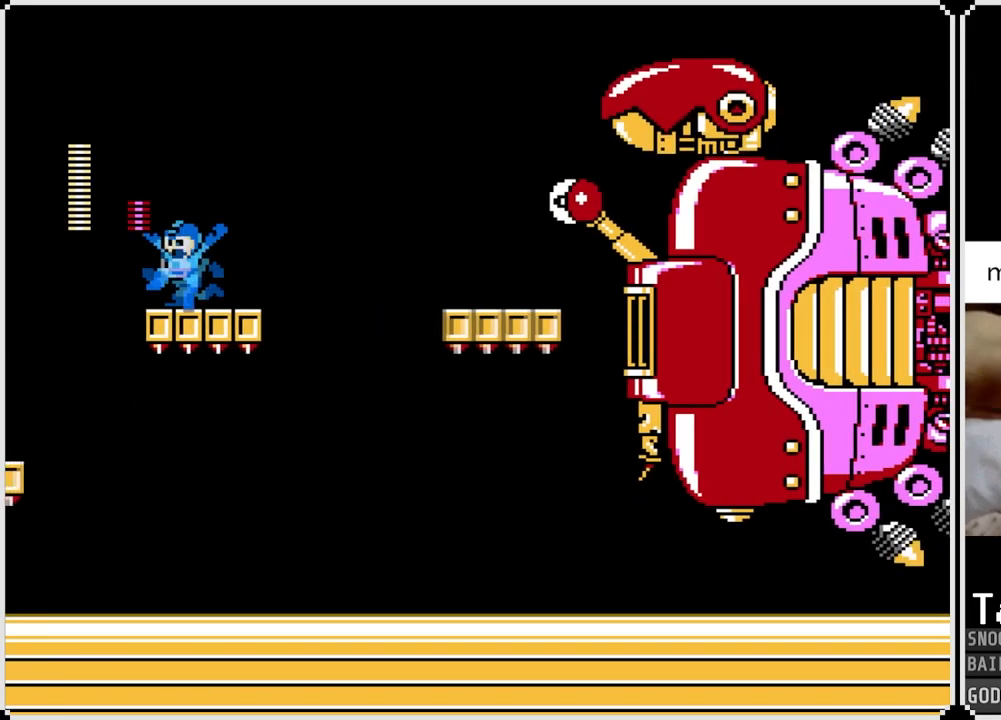
{"buttons": [], "left_stick": "center", "right_stick": "center", "events": [[16, "SQUARE", "down"], [116, "CROSS", "up"], [133, "DPAD_RIGHT", "up"], [133, "SQUARE", "up"], [167, "SQUARE", "down"], [267, "SQUARE", "up"], [300, "SQUARE", "down"], [417, "SQUARE", "up"]]}
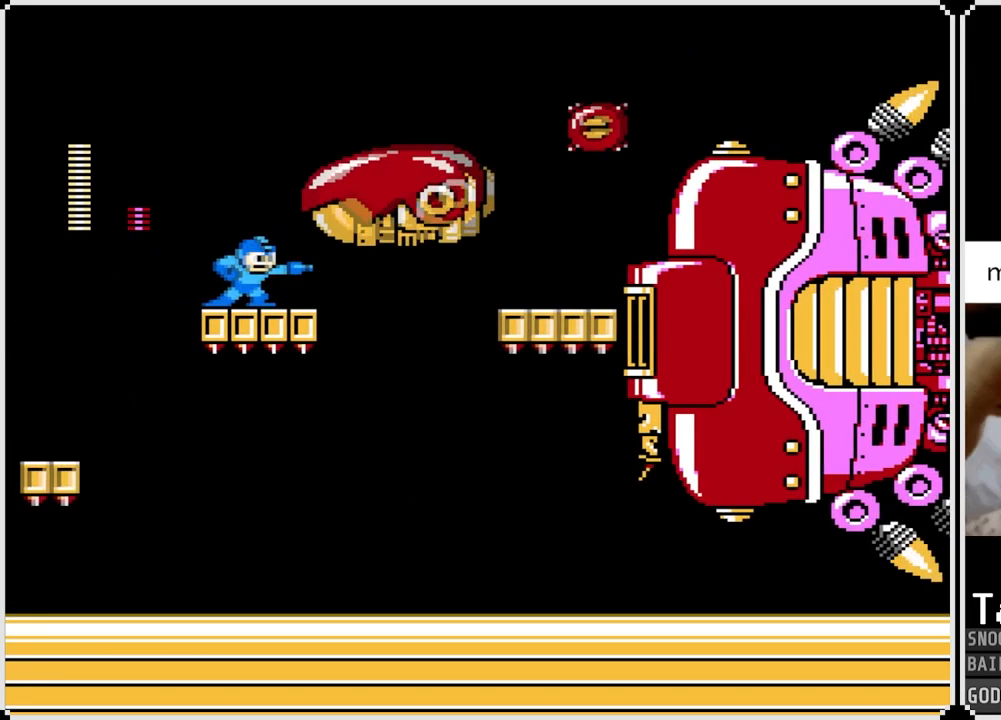
{"buttons": ["DPAD_RIGHT"], "left_stick": "center", "right_stick": "center", "events": [[17, "SQUARE", "down"], [67, "CROSS", "down"], [100, "DPAD_LEFT", "down"], [117, "SQUARE", "up"], [167, "SQUARE", "down"], [234, "DPAD_LEFT", "up"], [250, "CROSS", "up"], [250, "DPAD_RIGHT", "down"], [267, "SQUARE", "up"]]}
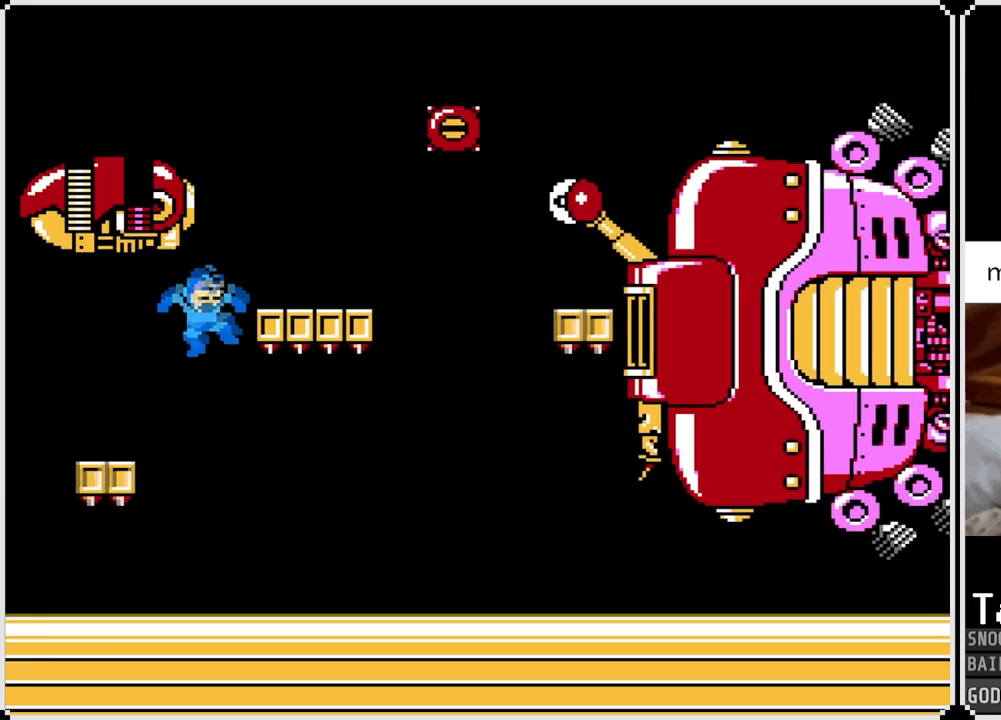
{"buttons": ["CROSS"], "left_stick": "center", "right_stick": "center", "events": [[150, "DPAD_RIGHT", "up"], [383, "CROSS", "down"]]}
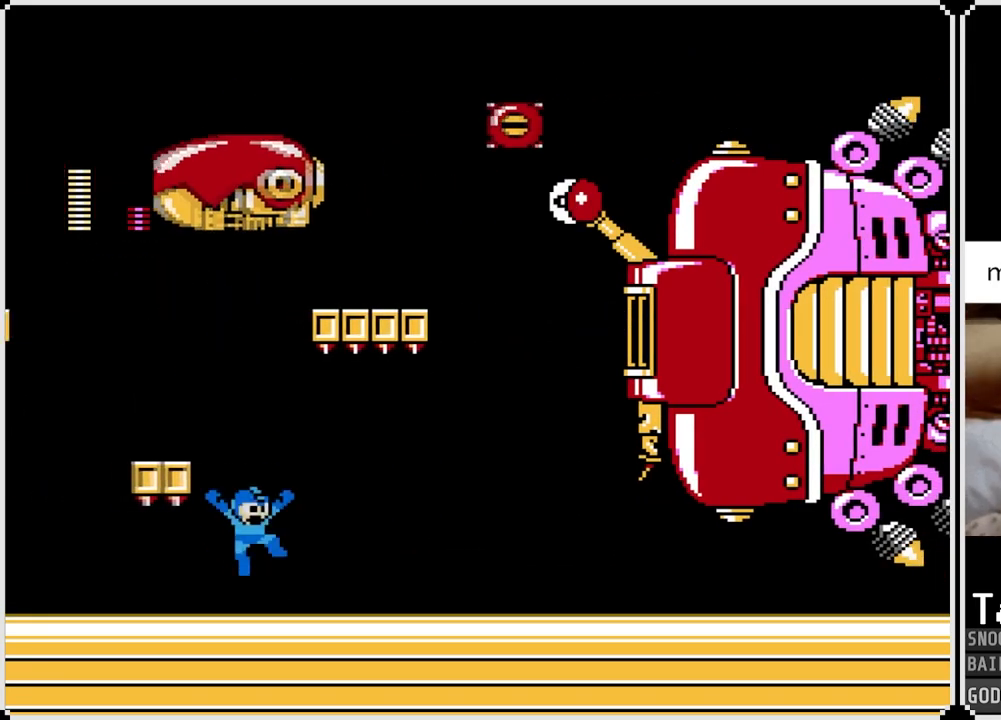
{"buttons": ["CROSS", "DPAD_LEFT"], "left_stick": "center", "right_stick": "center", "events": [[50, "DPAD_LEFT", "down"], [250, "CROSS", "up"], [334, "DPAD_LEFT", "up"], [401, "CROSS", "down"], [401, "DPAD_LEFT", "down"]]}
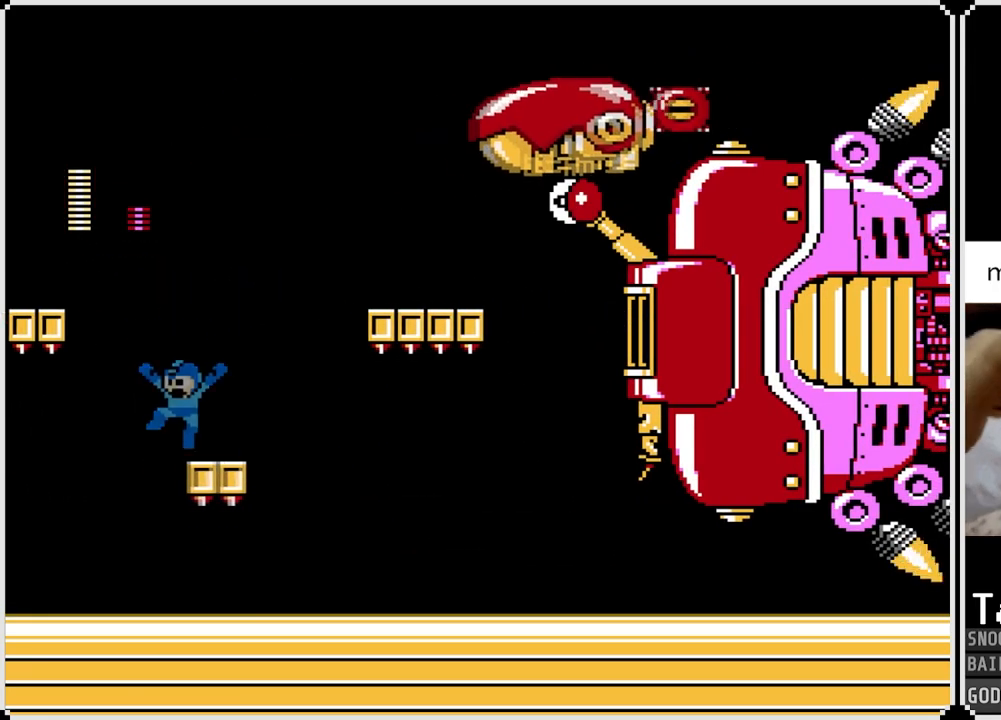
{"buttons": ["CROSS", "SQUARE", "DPAD_RIGHT"], "left_stick": "center", "right_stick": "center", "events": [[317, "CROSS", "up"], [417, "CROSS", "down"], [433, "DPAD_RIGHT", "down"], [450, "DPAD_LEFT", "up"], [484, "SQUARE", "down"]]}
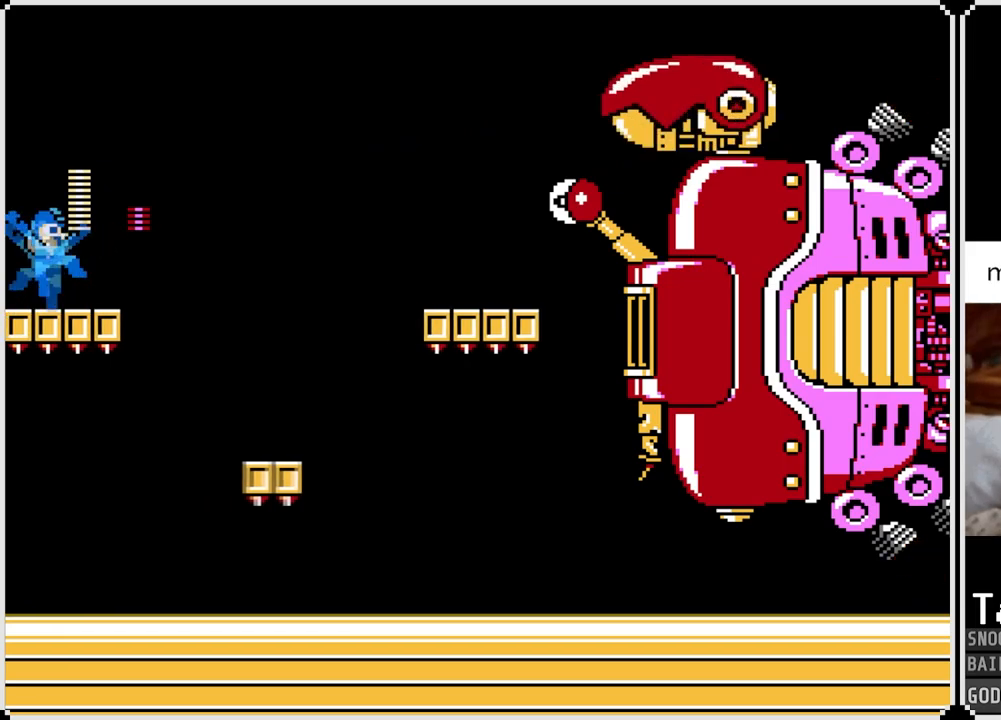
{"buttons": ["DPAD_RIGHT"], "left_stick": "center", "right_stick": "center", "events": [[84, "CROSS", "up"], [134, "DPAD_RIGHT", "up"], [134, "SQUARE", "up"], [167, "SQUARE", "down"], [267, "SQUARE", "up"], [284, "SQUARE", "down"], [367, "DPAD_RIGHT", "down"], [401, "SQUARE", "up"]]}
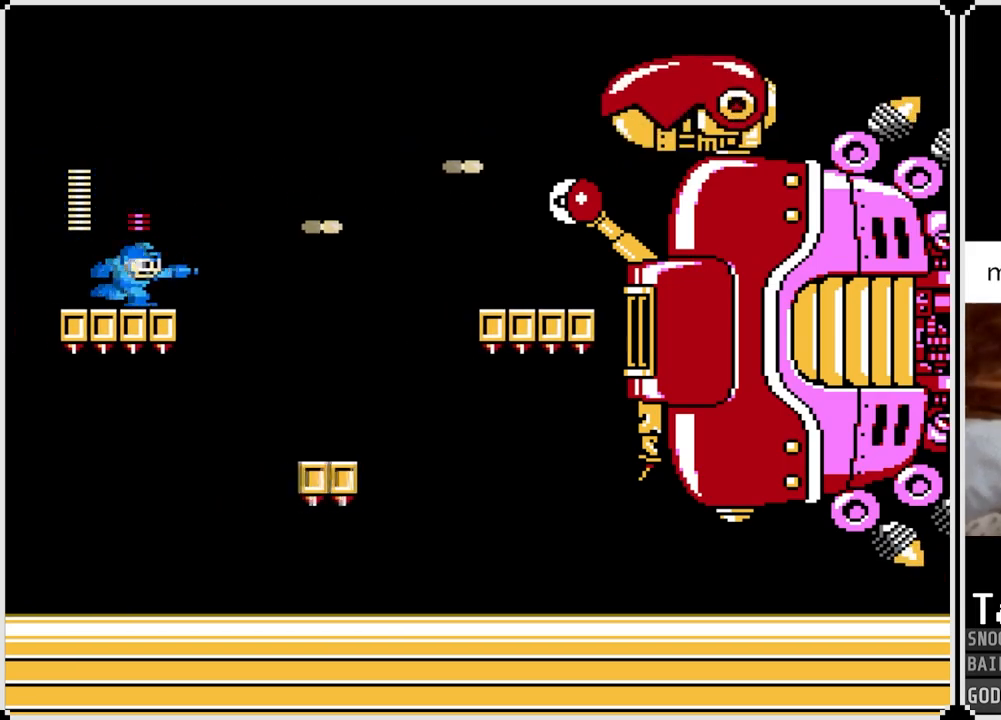
{"buttons": ["SQUARE"], "left_stick": "center", "right_stick": "center", "events": [[16, "CROSS", "down"], [66, "DPAD_RIGHT", "up"], [116, "DPAD_RIGHT", "down"], [200, "SQUARE", "down"], [250, "CROSS", "up"], [250, "DPAD_RIGHT", "up"], [283, "SQUARE", "up"], [350, "CROSS", "down"], [350, "SQUARE", "down"], [383, "CROSS", "up"], [450, "SQUARE", "up"], [467, "SQUARE", "down"]]}
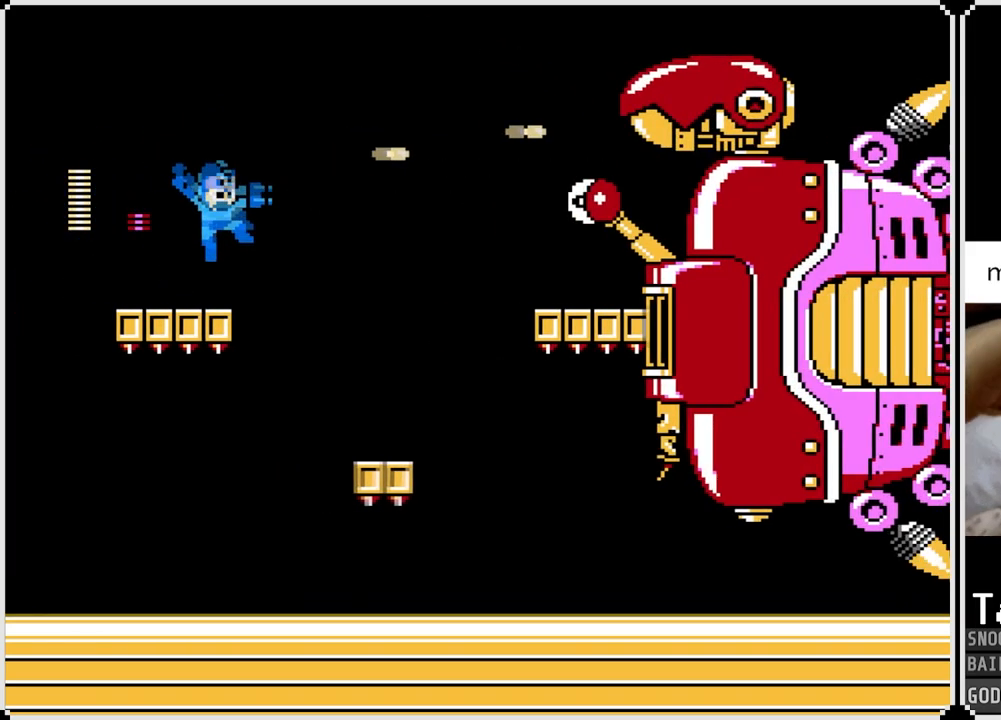
{"buttons": [], "left_stick": "center", "right_stick": "center", "events": [[67, "SQUARE", "up"], [167, "CROSS", "down"], [250, "SQUARE", "down"], [351, "CROSS", "up"], [367, "SQUARE", "up"], [401, "SQUARE", "down"], [501, "SQUARE", "up"]]}
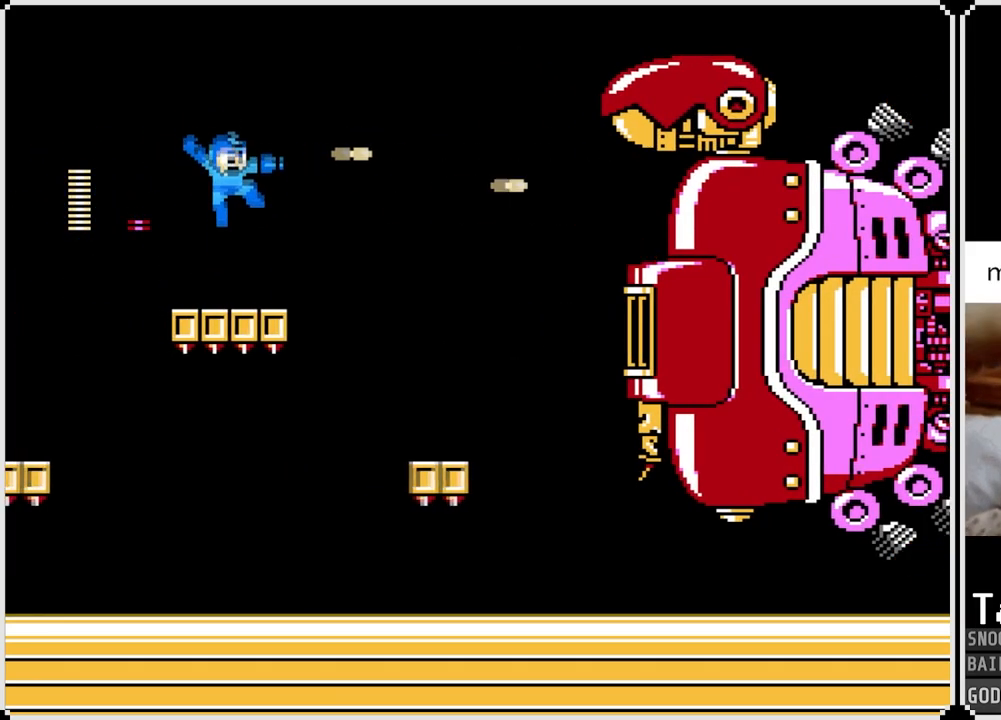
{"buttons": ["SQUARE"], "left_stick": "center", "right_stick": "center", "events": [[33, "SQUARE", "down"], [133, "SQUARE", "up"], [233, "CROSS", "down"], [267, "DPAD_RIGHT", "down"], [317, "SQUARE", "down"], [433, "CROSS", "up"], [450, "SQUARE", "up"], [467, "SQUARE", "down"], [500, "DPAD_RIGHT", "up"]]}
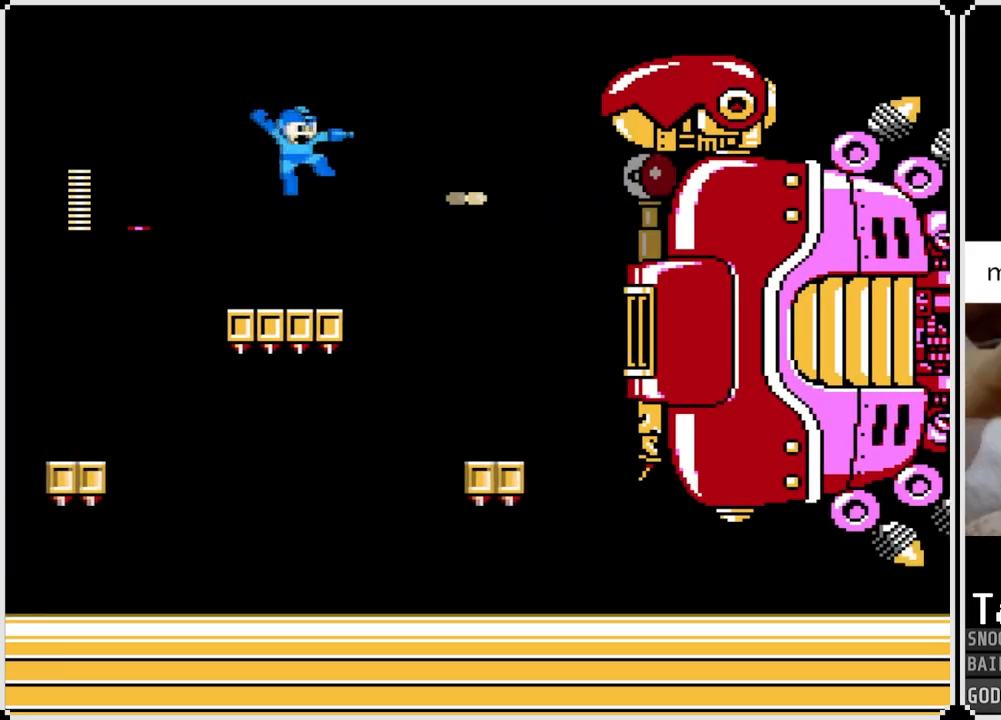
{"buttons": ["CROSS", "SQUARE", "DPAD_RIGHT"], "left_stick": "center", "right_stick": "center", "events": [[67, "SQUARE", "up"], [100, "SQUARE", "down"], [217, "SQUARE", "up"], [334, "CROSS", "down"], [334, "DPAD_RIGHT", "down"], [401, "DPAD_RIGHT", "up"], [417, "DPAD_RIGHT", "down"], [451, "SQUARE", "down"]]}
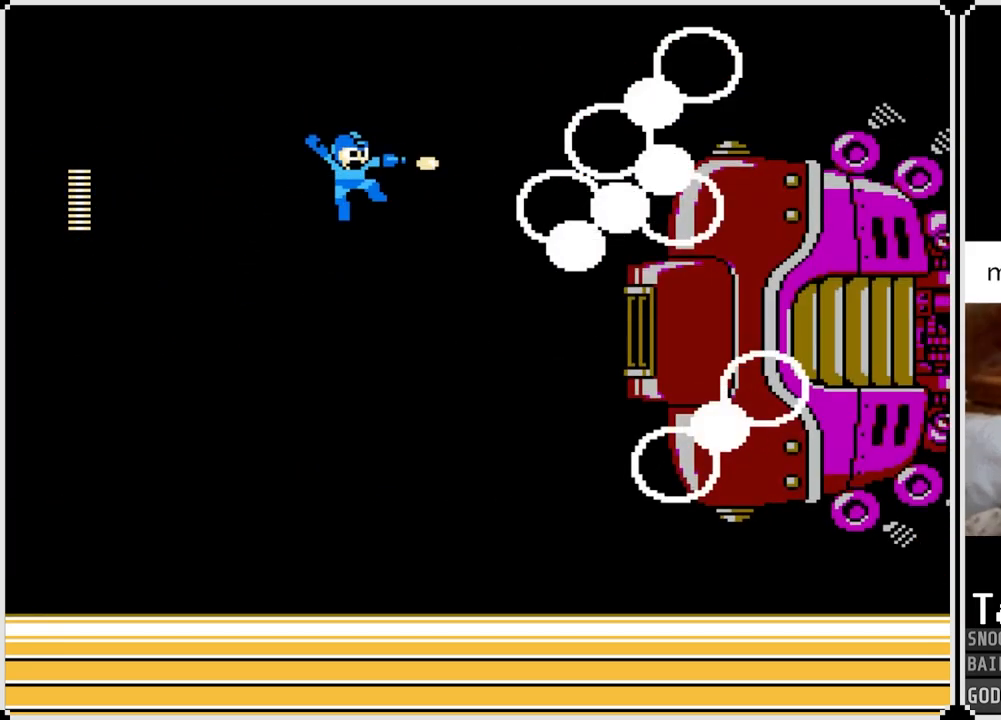
{"buttons": ["DPAD_RIGHT"], "left_stick": "center", "right_stick": "center", "events": [[50, "DPAD_RIGHT", "up"], [66, "CROSS", "up"], [116, "SQUARE", "up"], [183, "SQUARE", "down"], [283, "SQUARE", "up"], [400, "DPAD_RIGHT", "down"]]}
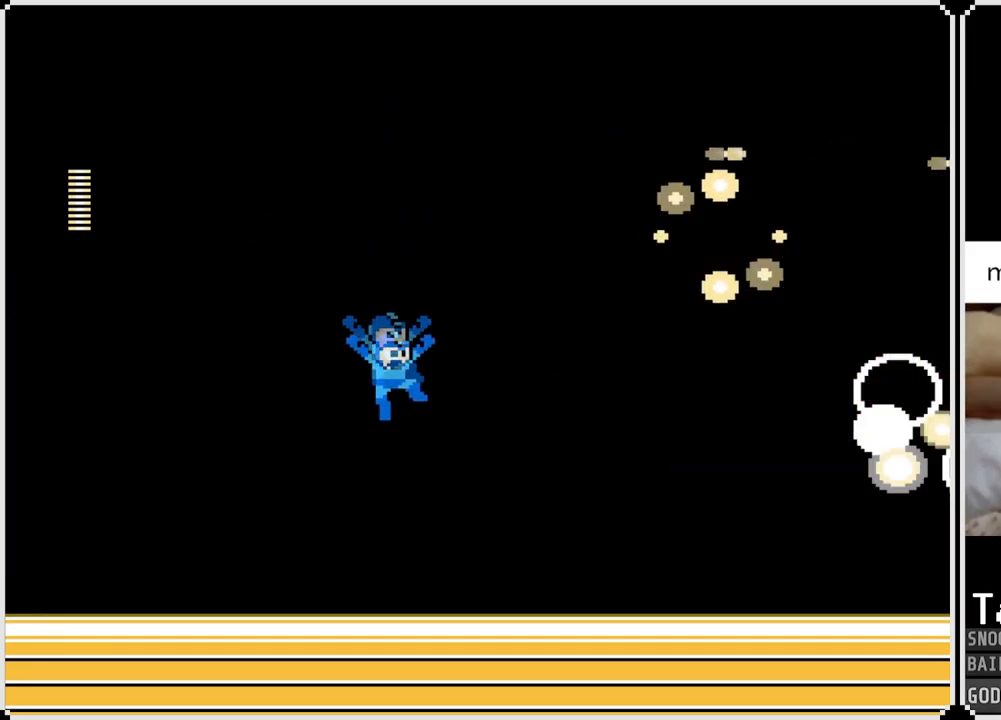
{"buttons": [], "left_stick": "center", "right_stick": "center", "events": [[417, "DPAD_RIGHT", "up"]]}